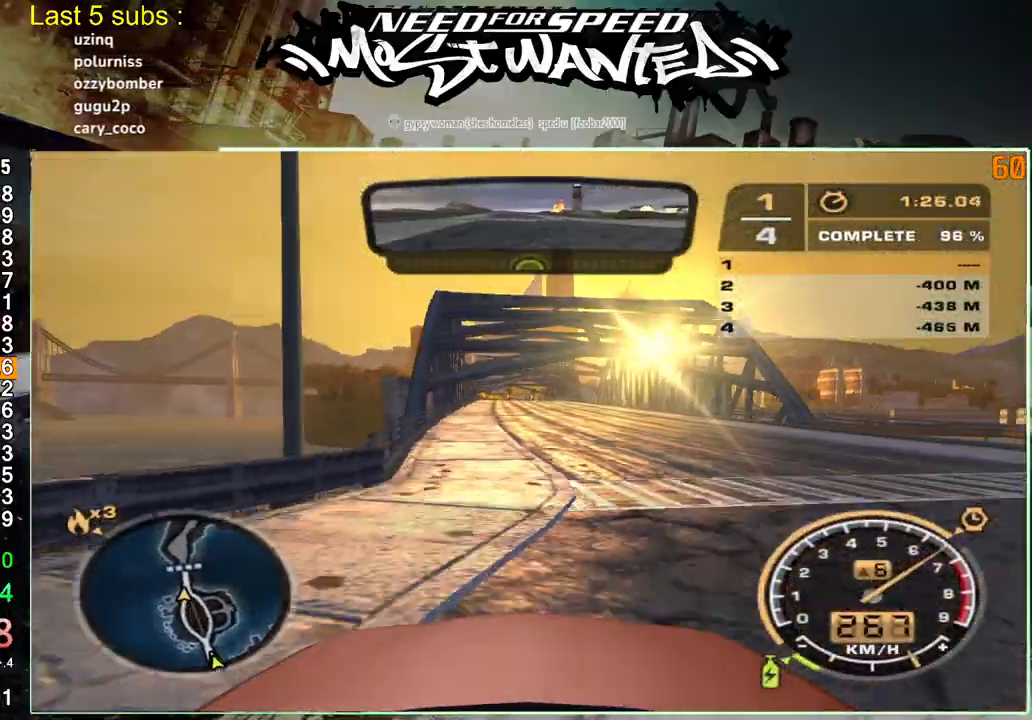
Gameplay with a controller (PlayStation layout); each line is a JSON object with the inputs held at the frame after it. "events" lists button and stick changes between this image and that frame as [ms after this image, input, new state], when the widget could be followed in between. Not read: L3.
{"buttons": ["L1", "R2"], "left_stick": "up-right", "right_stick": "center", "events": []}
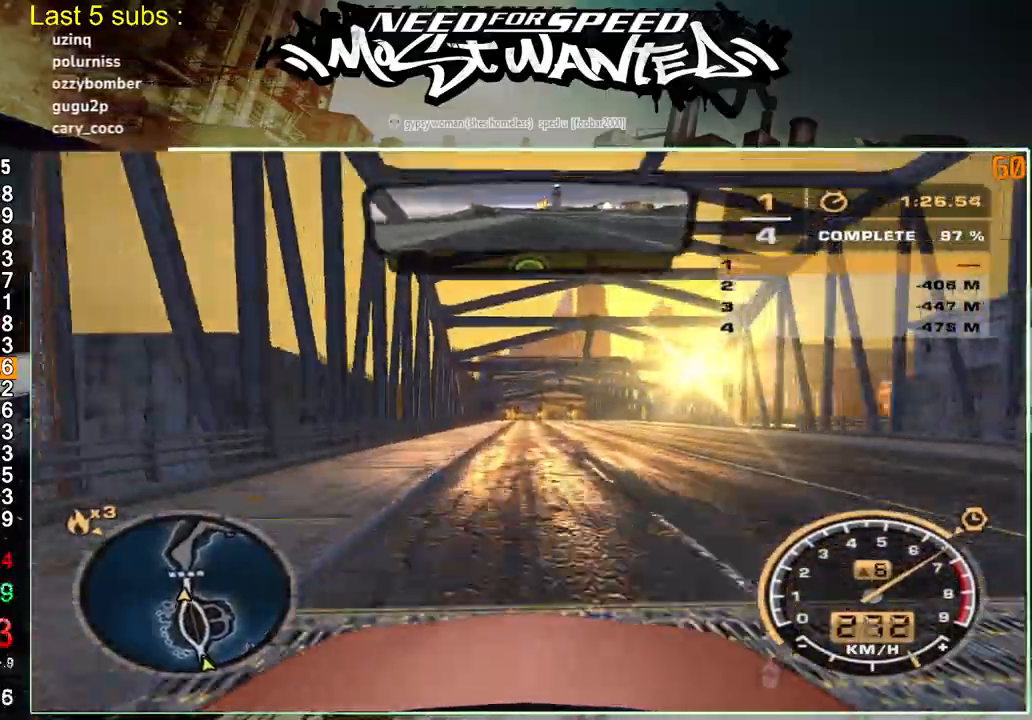
{"buttons": ["R2"], "left_stick": "up-right", "right_stick": "center", "events": [[400, "L1", "up"]]}
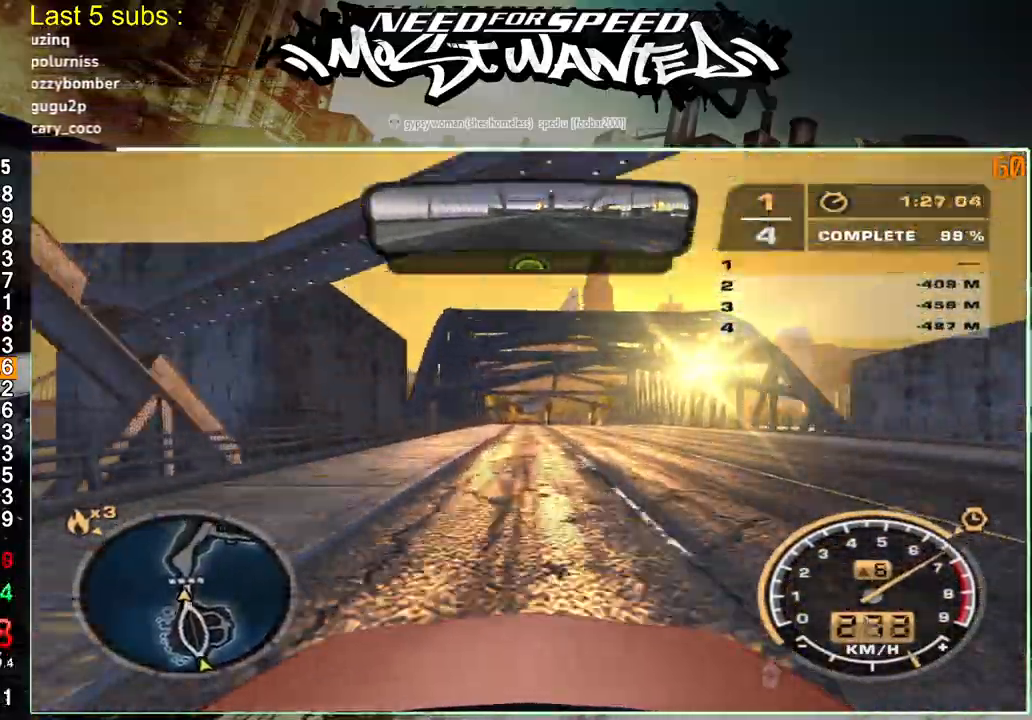
{"buttons": ["R2"], "left_stick": "center", "right_stick": "center", "events": [[267, "left_stick", "center"]]}
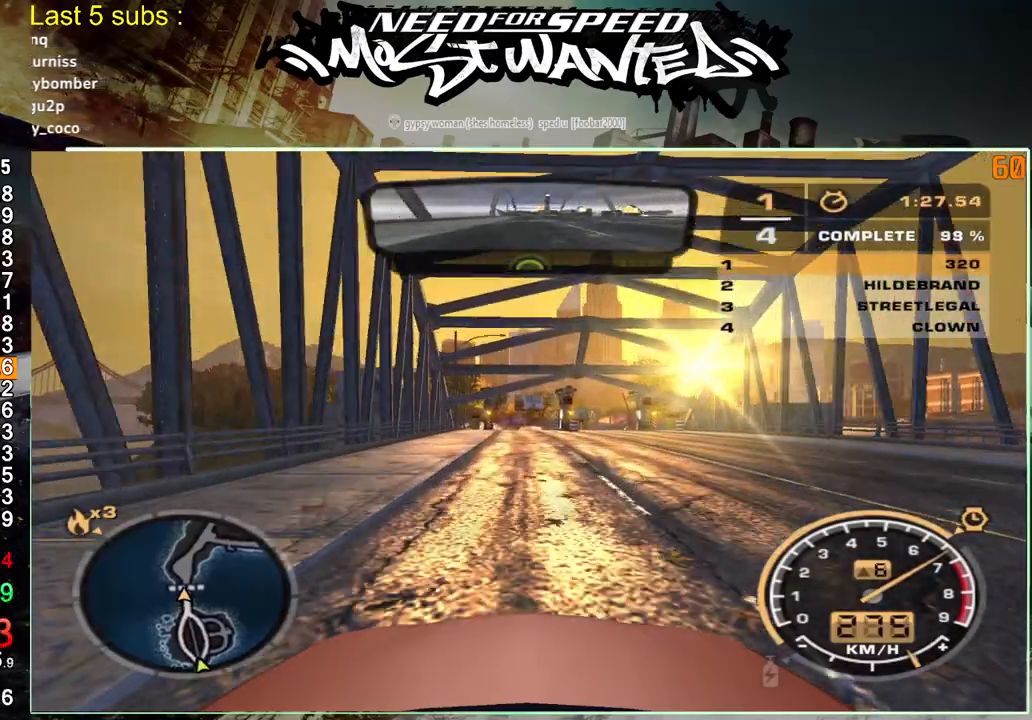
{"buttons": ["R2"], "left_stick": "up-left", "right_stick": "center", "events": [[67, "L1", "down"], [83, "left_stick", "up-left"], [250, "L1", "up"]]}
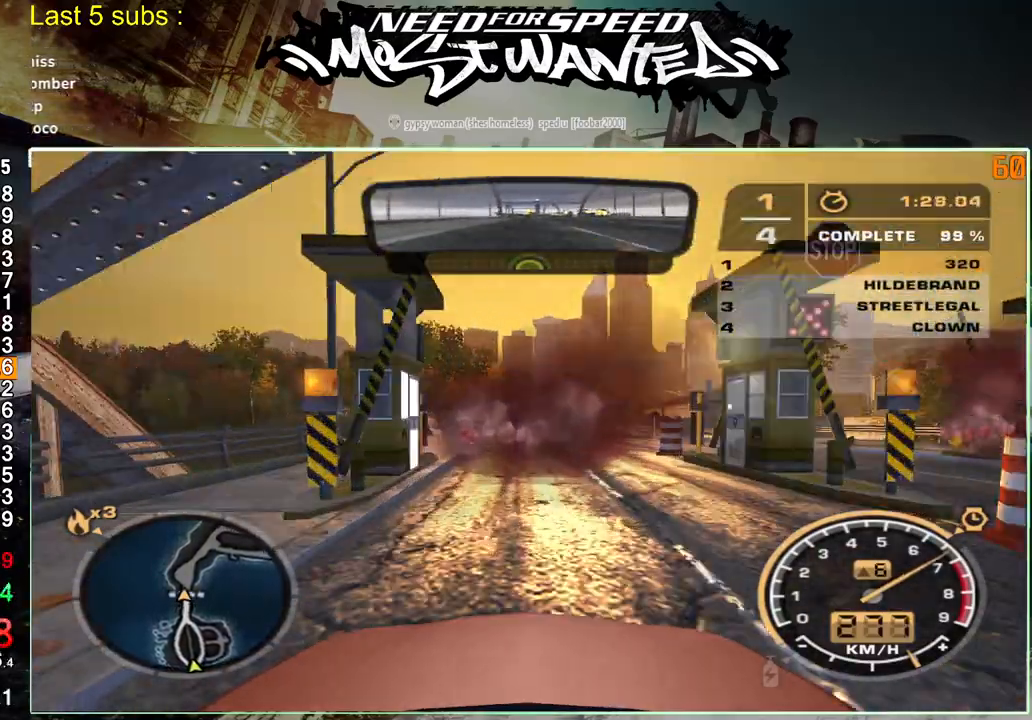
{"buttons": [], "left_stick": "up-left", "right_stick": "center", "events": [[233, "R2", "up"], [333, "CROSS", "down"], [467, "CROSS", "up"]]}
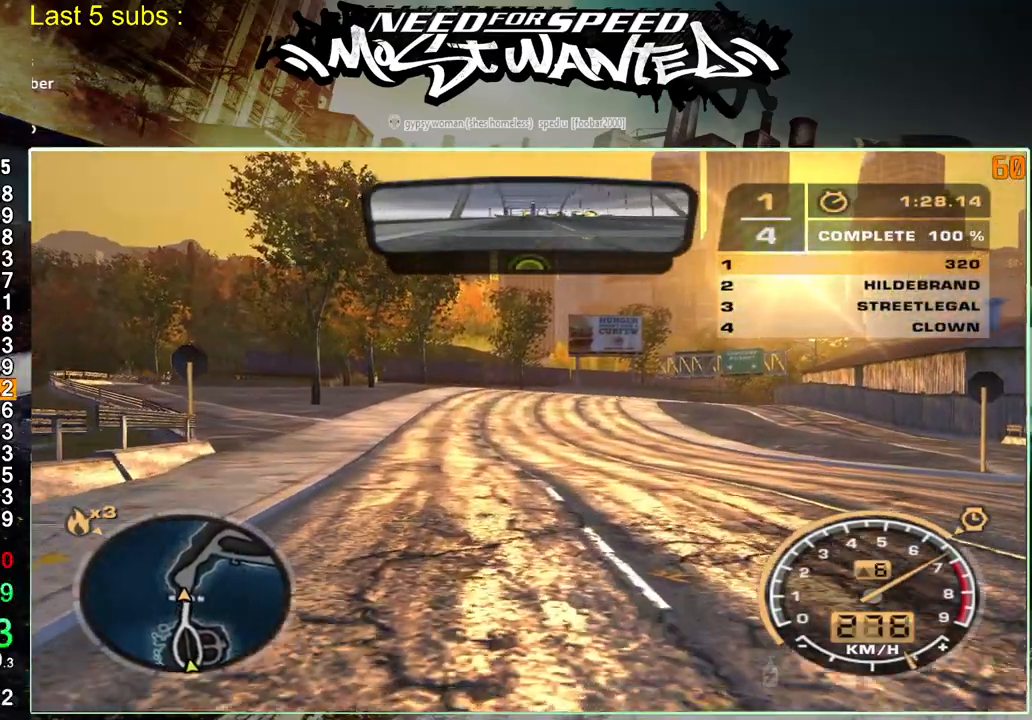
{"buttons": [], "left_stick": "up-left", "right_stick": "center", "events": [[33, "CROSS", "down"], [133, "CROSS", "up"], [200, "CROSS", "down"], [300, "CROSS", "up"], [383, "CROSS", "down"], [467, "CROSS", "up"]]}
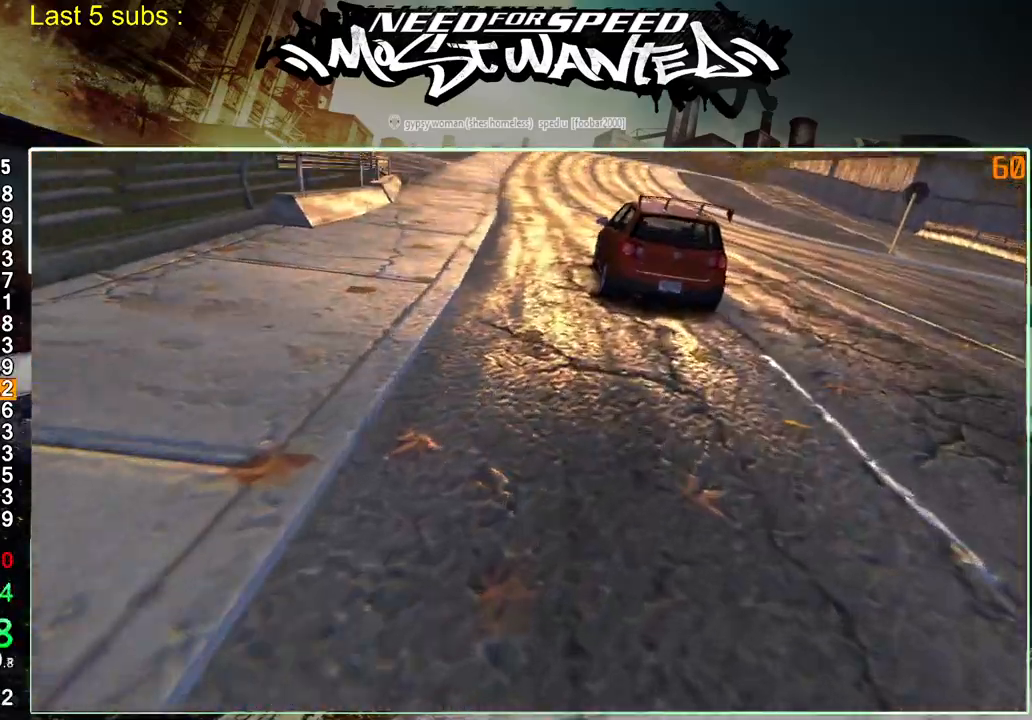
{"buttons": [], "left_stick": "up-left", "right_stick": "center", "events": [[50, "CROSS", "down"], [133, "CROSS", "up"], [217, "CROSS", "down"], [300, "CROSS", "up"], [383, "CROSS", "down"], [483, "CROSS", "up"]]}
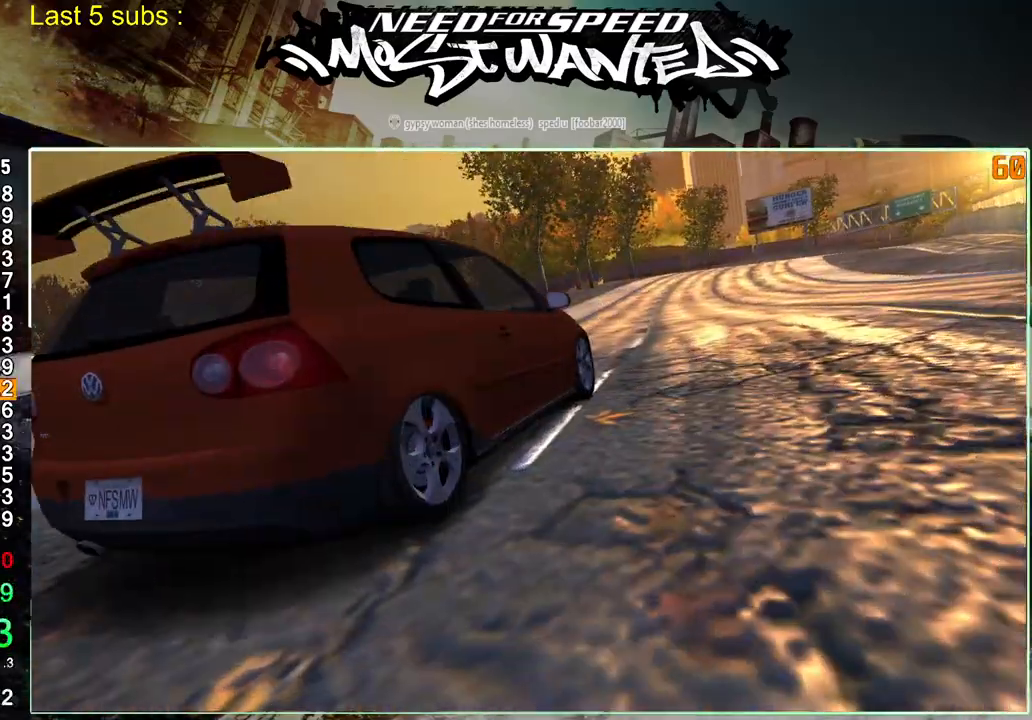
{"buttons": [], "left_stick": "up-left", "right_stick": "center", "events": [[33, "CROSS", "down"], [133, "CROSS", "up"], [200, "CROSS", "down"], [283, "CROSS", "up"], [350, "CROSS", "down"], [450, "CROSS", "up"]]}
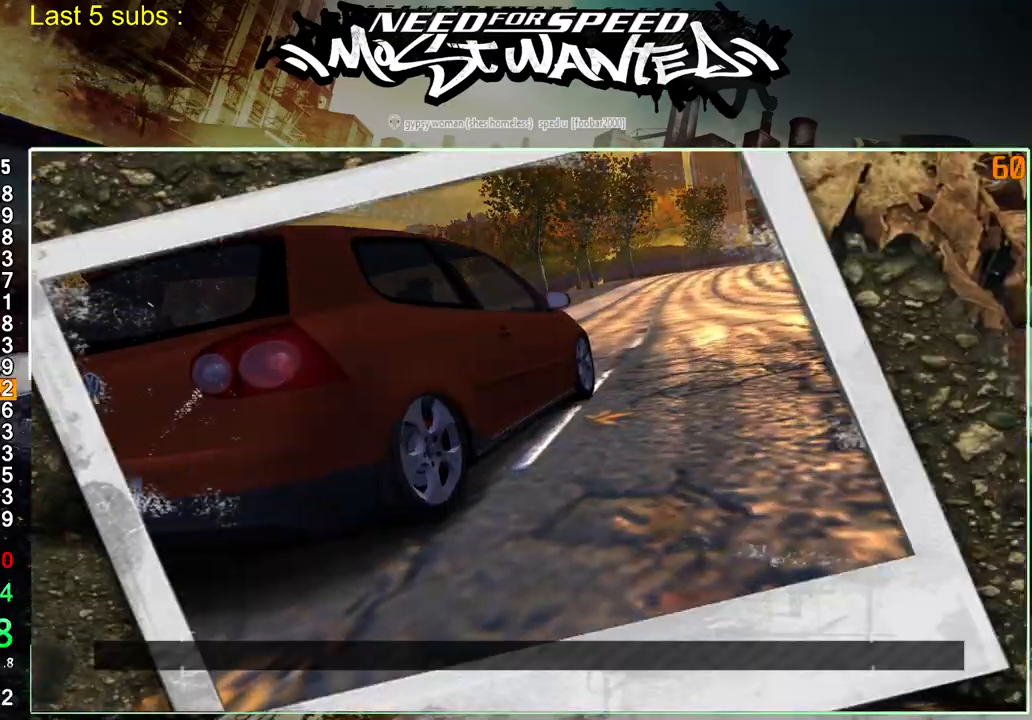
{"buttons": [], "left_stick": "center", "right_stick": "center", "events": [[33, "CROSS", "down"], [100, "left_stick", "center"], [117, "CROSS", "up"], [167, "CROSS", "down"], [300, "CROSS", "up"], [383, "CIRCLE", "down"], [483, "CIRCLE", "up"]]}
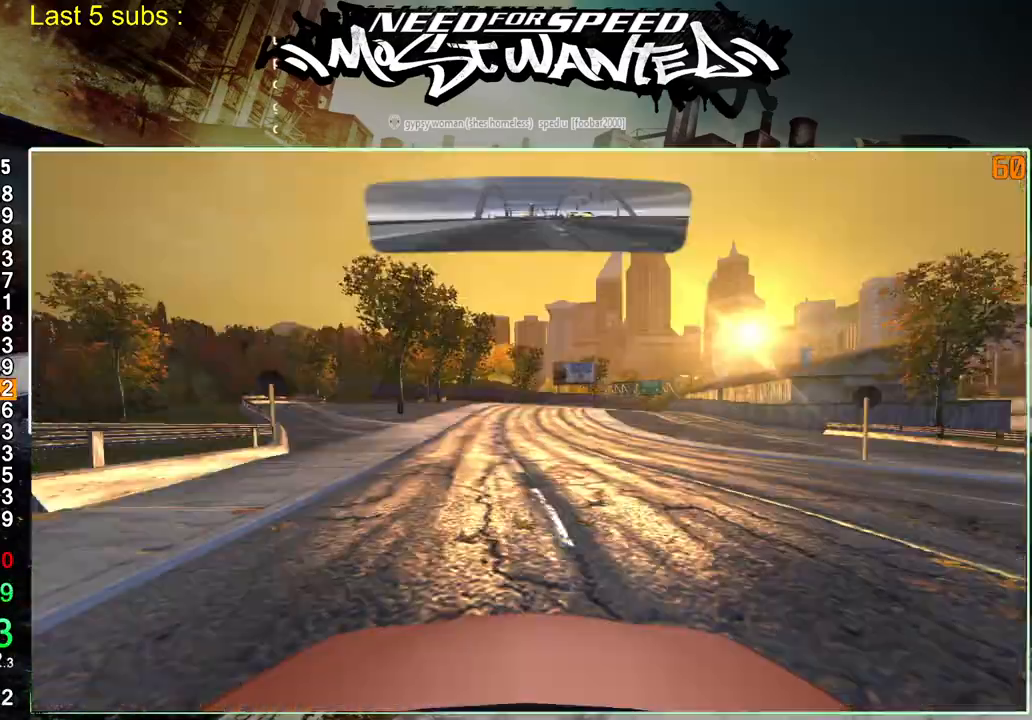
{"buttons": [], "left_stick": "center", "right_stick": "center", "events": [[67, "CIRCLE", "down"], [167, "CIRCLE", "up"], [233, "CIRCLE", "down"], [317, "CIRCLE", "up"], [400, "CIRCLE", "down"], [483, "CIRCLE", "up"]]}